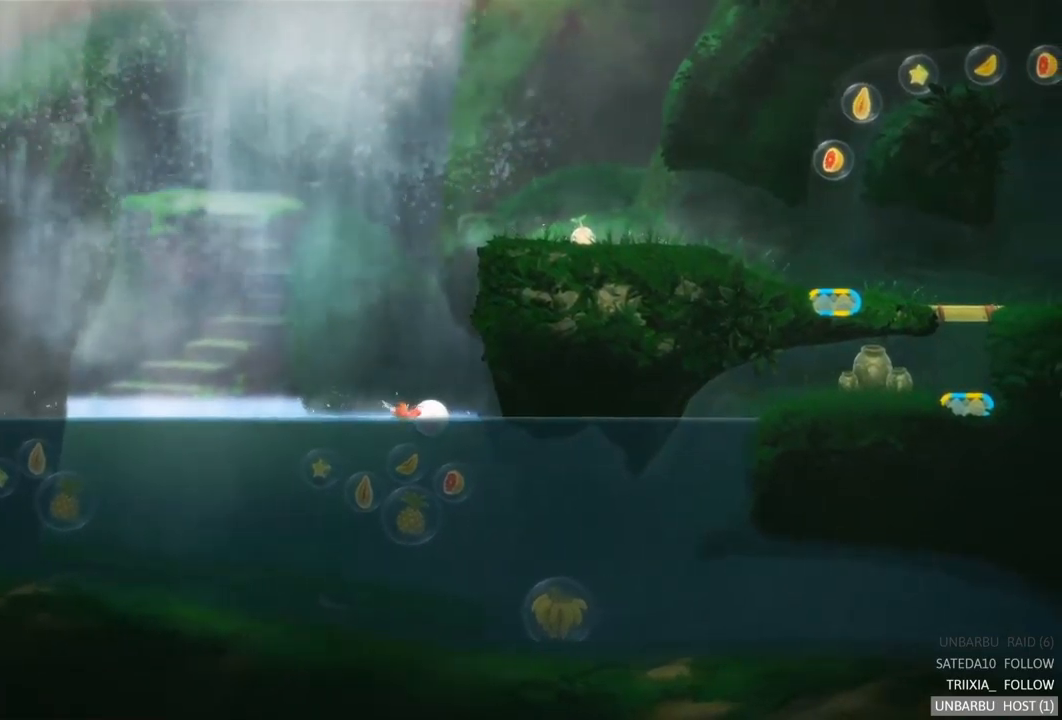
Gameplay with a controller (Xbox layout); each line is a JSON object with the inputs held at the frame after it. "events" lists button and stick changes between this image and that frame as [ms after this image, input, new state], when the widget could be followed in between. Not read: L3 R3.
{"buttons": [], "left_stick": "right", "right_stick": "center", "events": []}
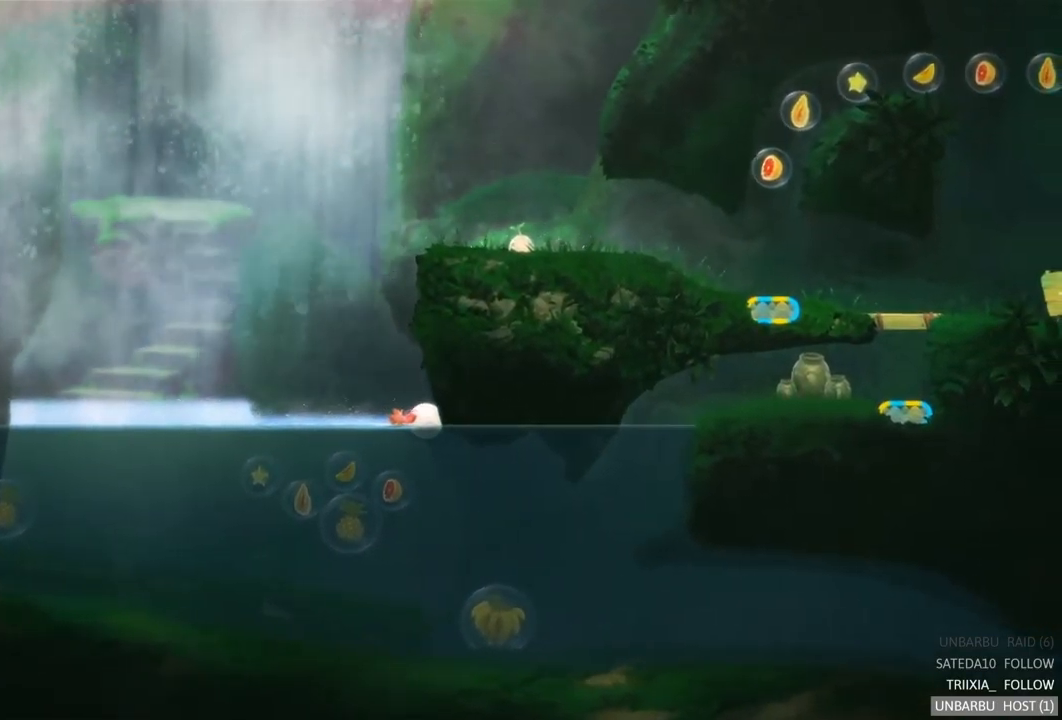
{"buttons": [], "left_stick": "right", "right_stick": "center", "events": []}
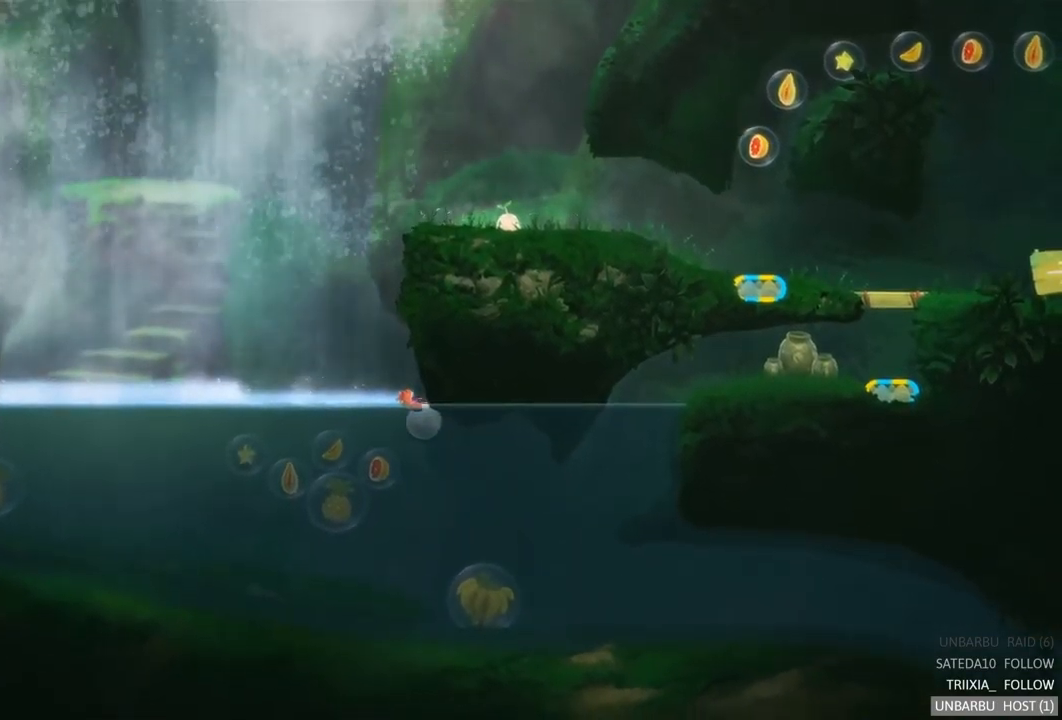
{"buttons": [], "left_stick": "right", "right_stick": "center", "events": []}
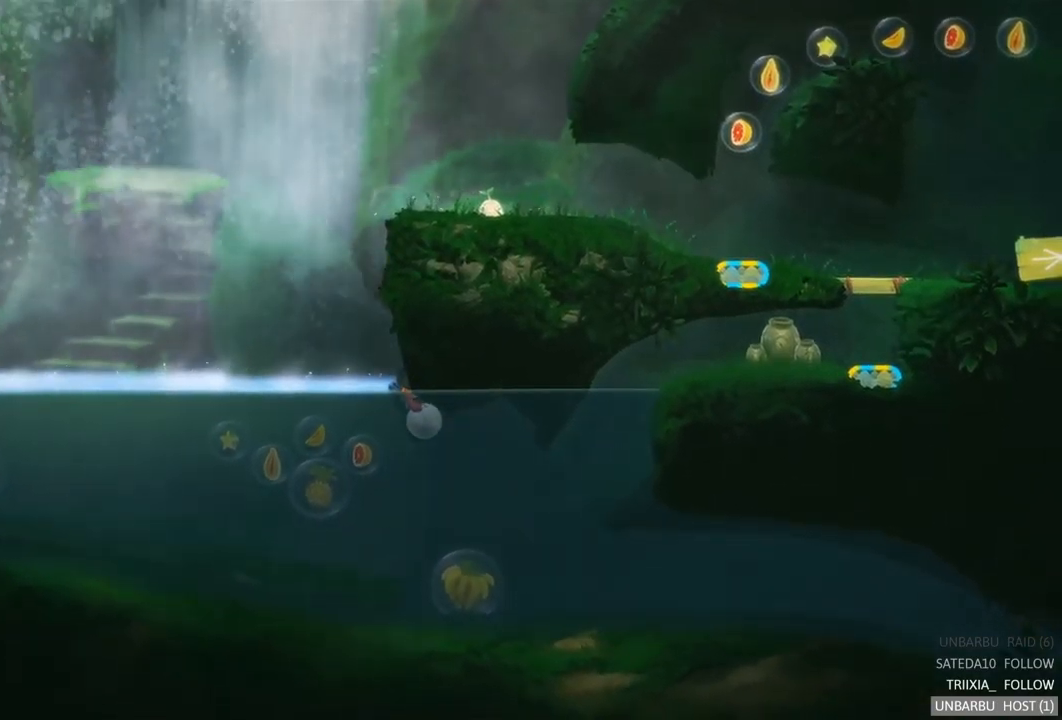
{"buttons": [], "left_stick": "right", "right_stick": "center", "events": []}
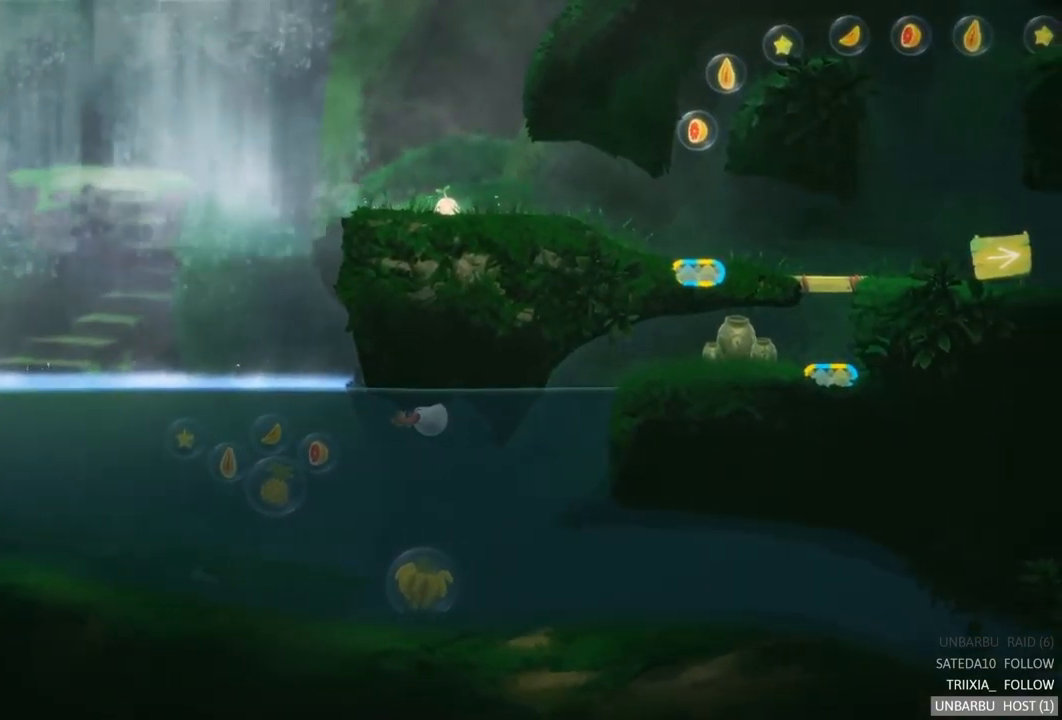
{"buttons": [], "left_stick": "right", "right_stick": "center", "events": []}
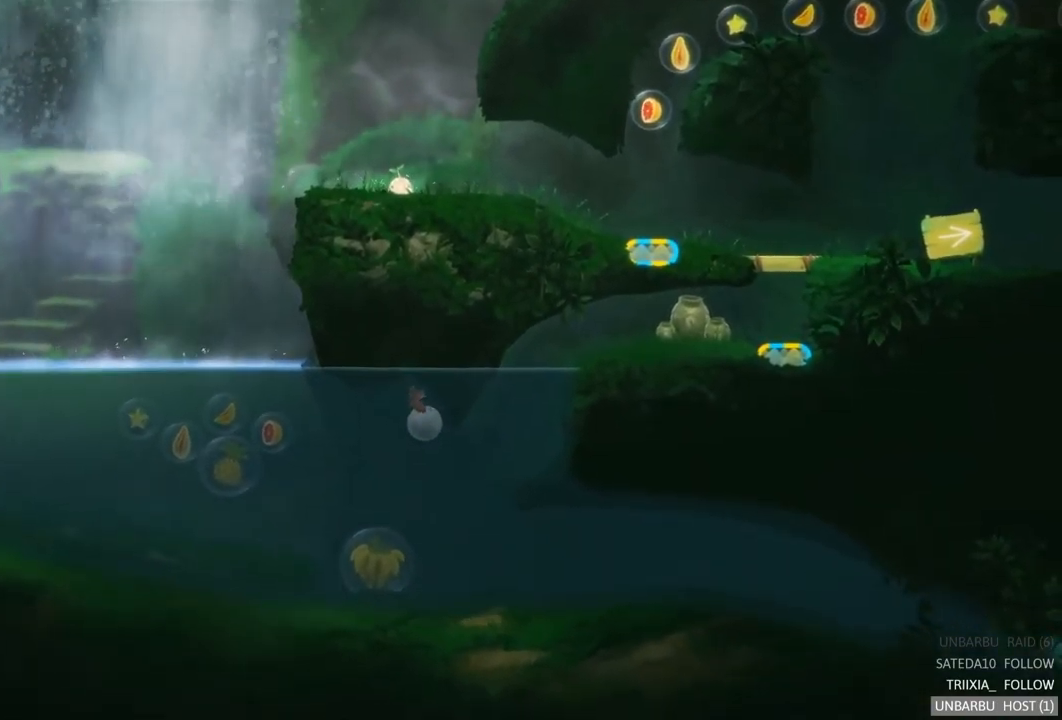
{"buttons": [], "left_stick": "right", "right_stick": "center", "events": []}
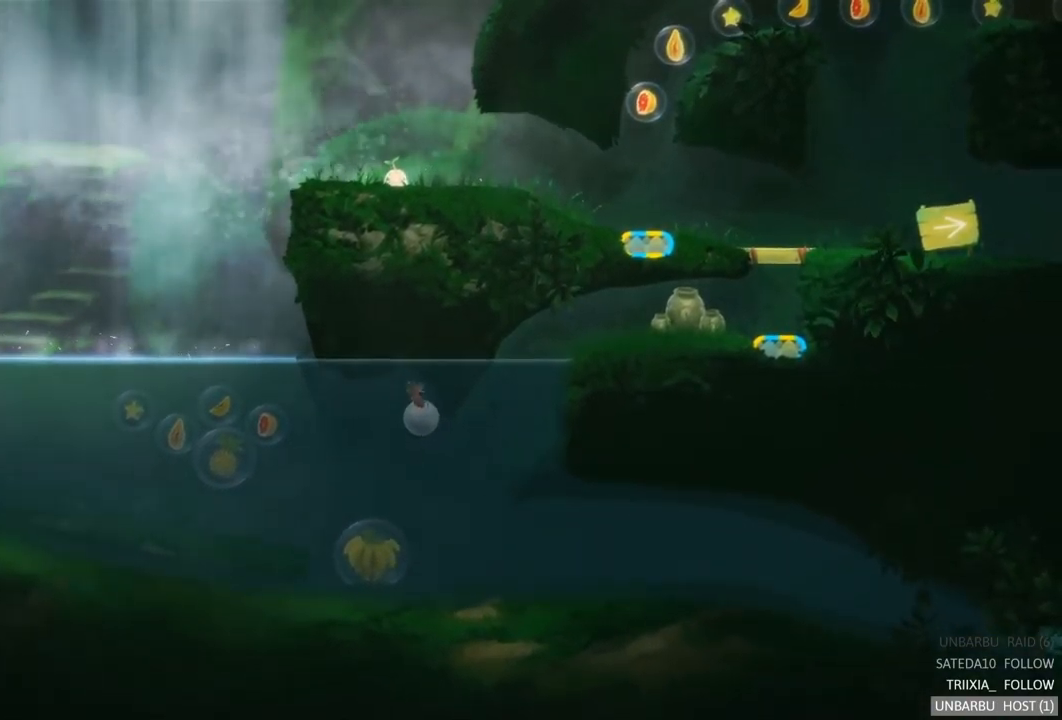
{"buttons": [], "left_stick": "right", "right_stick": "center", "events": []}
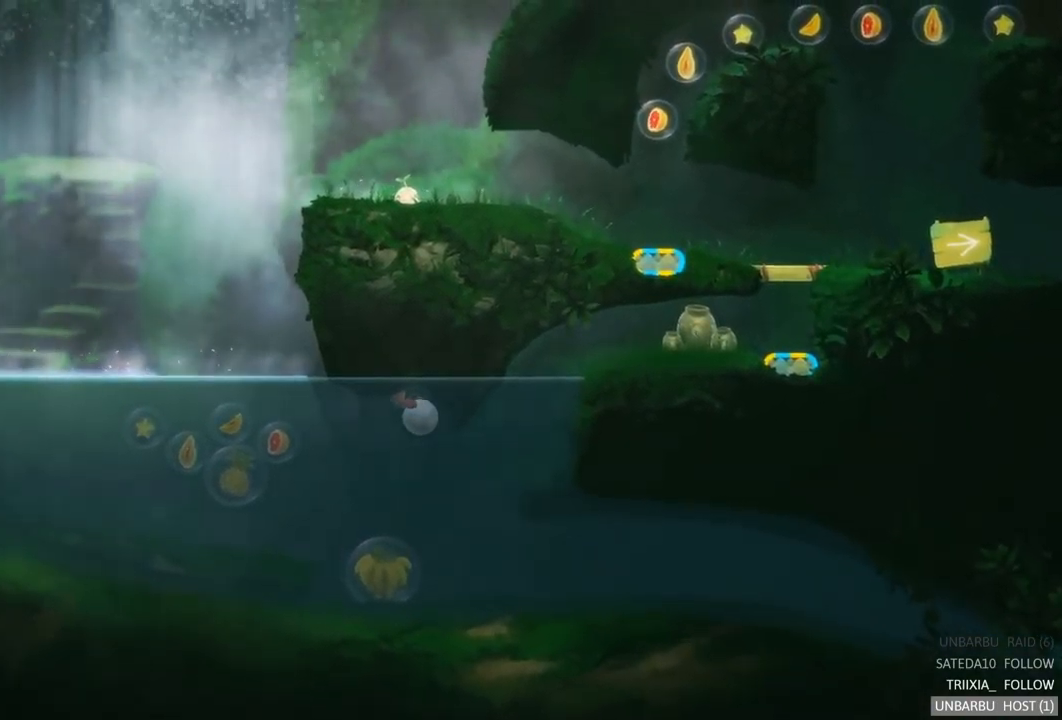
{"buttons": [], "left_stick": "right", "right_stick": "center", "events": []}
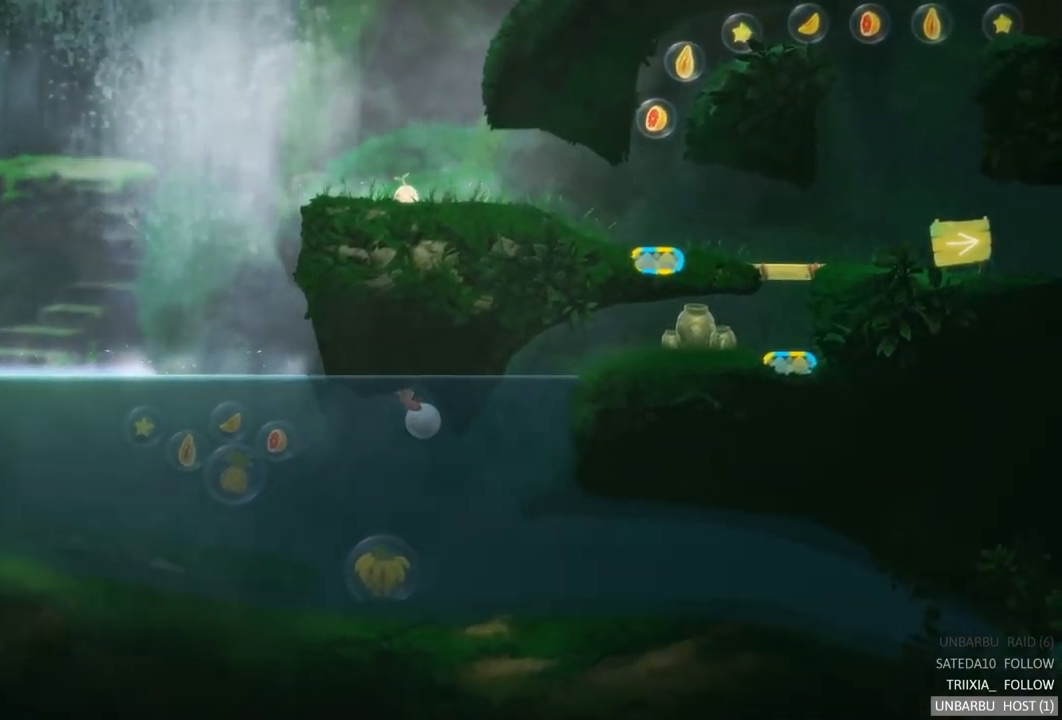
{"buttons": [], "left_stick": "right", "right_stick": "center", "events": []}
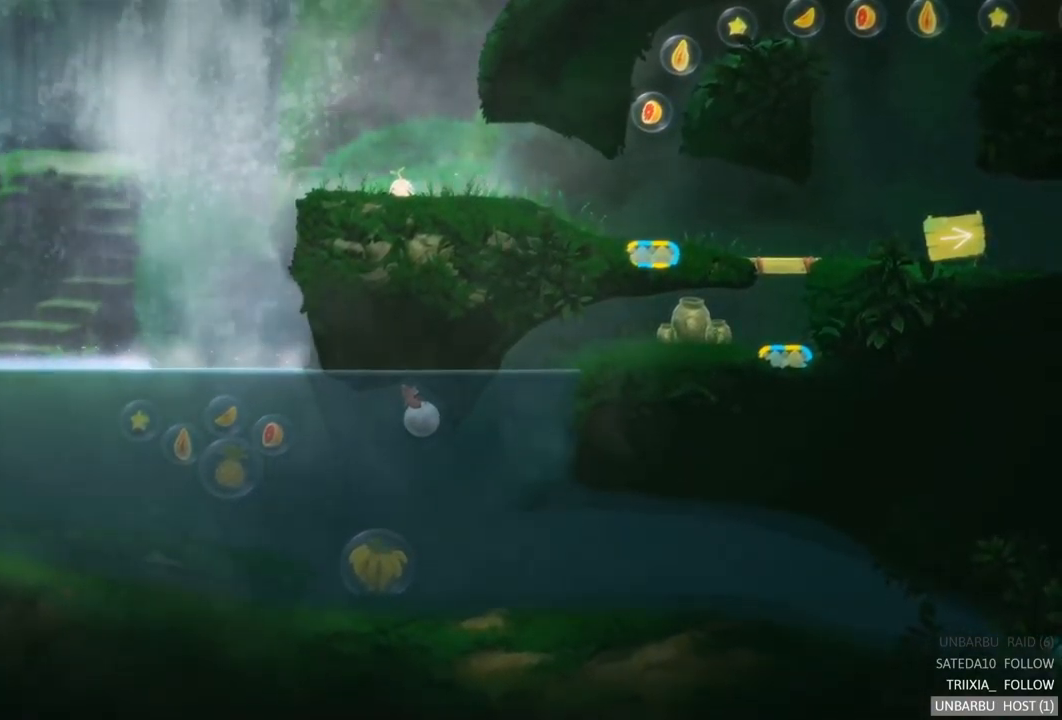
{"buttons": [], "left_stick": "up-left", "right_stick": "center", "events": [[233, "left_stick", "up-left"]]}
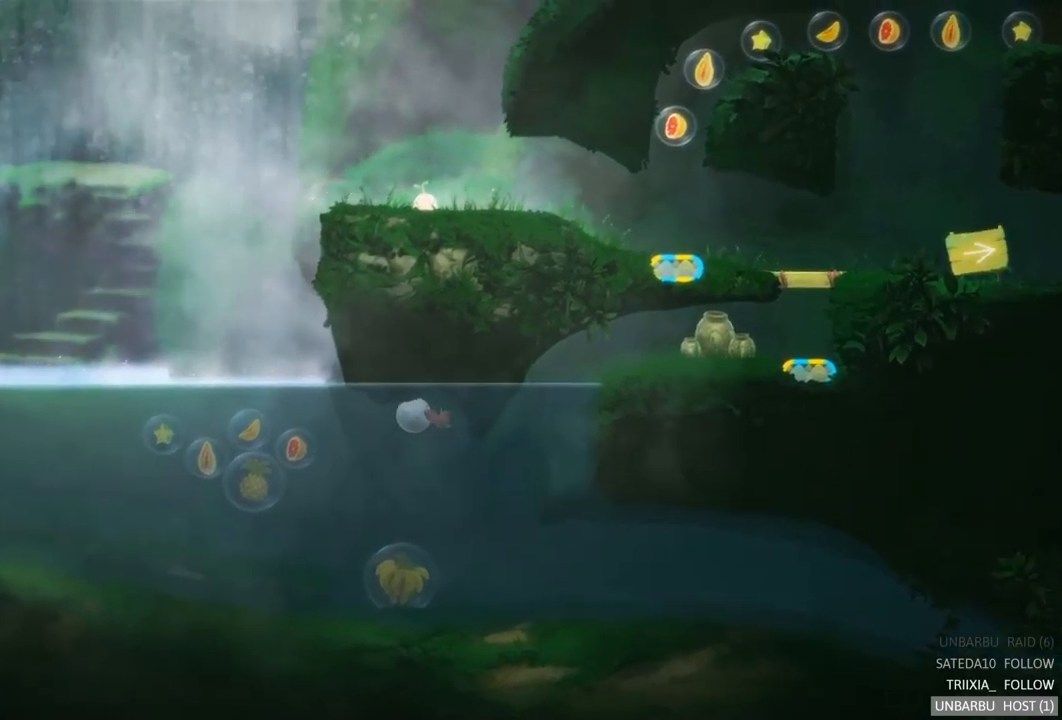
{"buttons": [], "left_stick": "up-left", "right_stick": "center", "events": []}
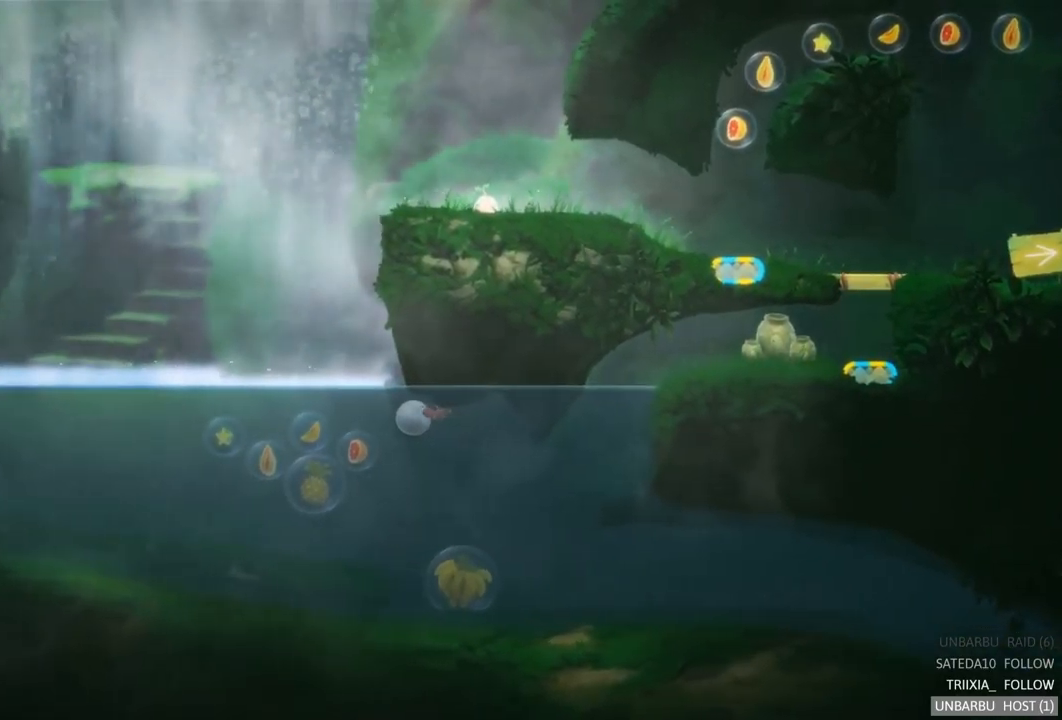
{"buttons": [], "left_stick": "right", "right_stick": "center", "events": [[133, "left_stick", "right"]]}
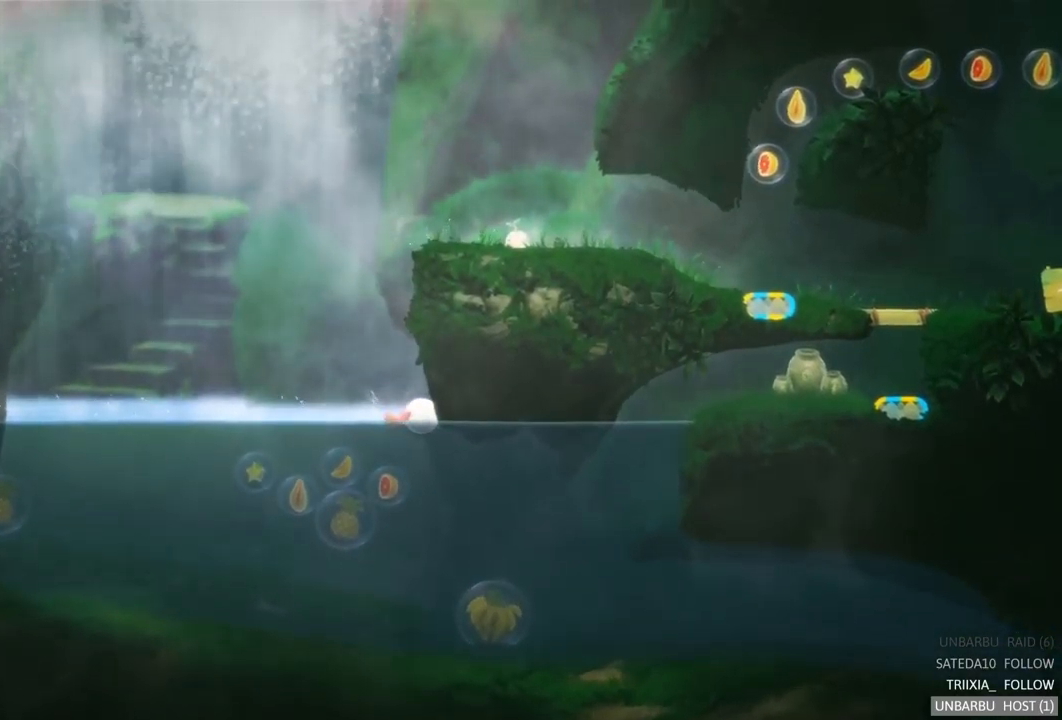
{"buttons": [], "left_stick": "right", "right_stick": "center", "events": []}
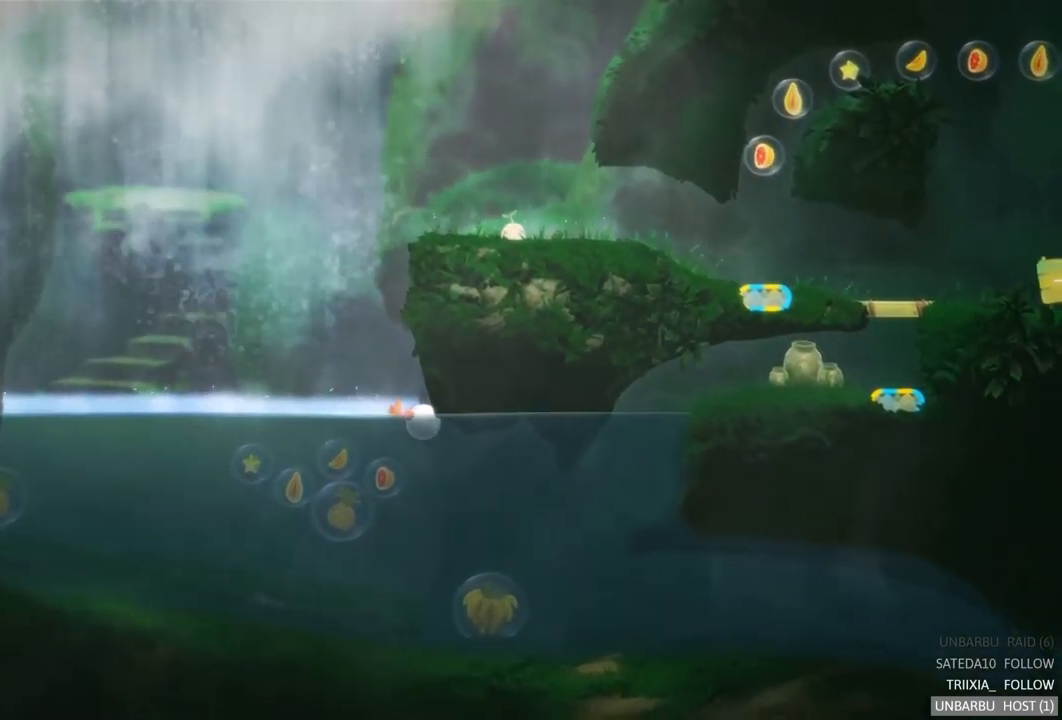
{"buttons": [], "left_stick": "right", "right_stick": "center", "events": []}
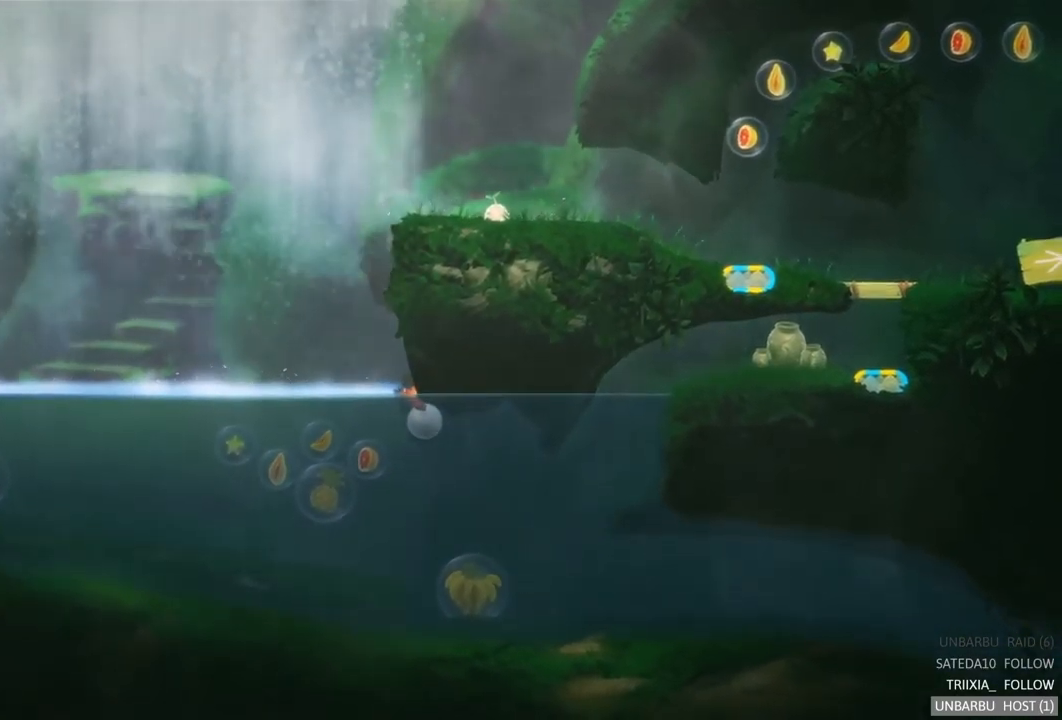
{"buttons": [], "left_stick": "right", "right_stick": "center", "events": []}
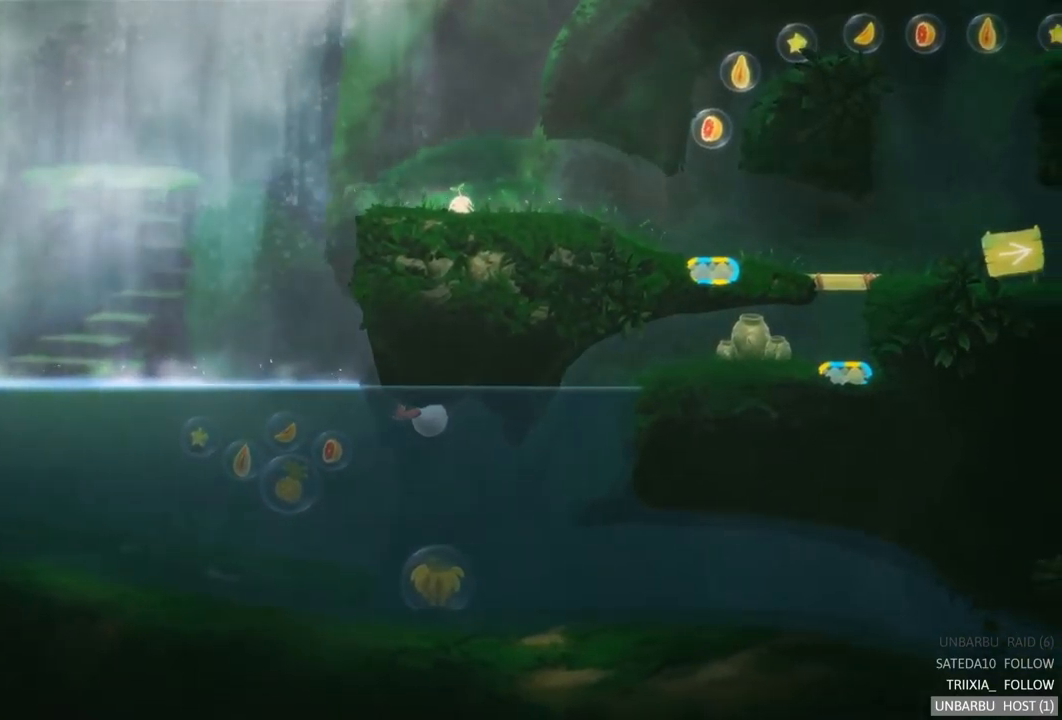
{"buttons": [], "left_stick": "right", "right_stick": "center", "events": []}
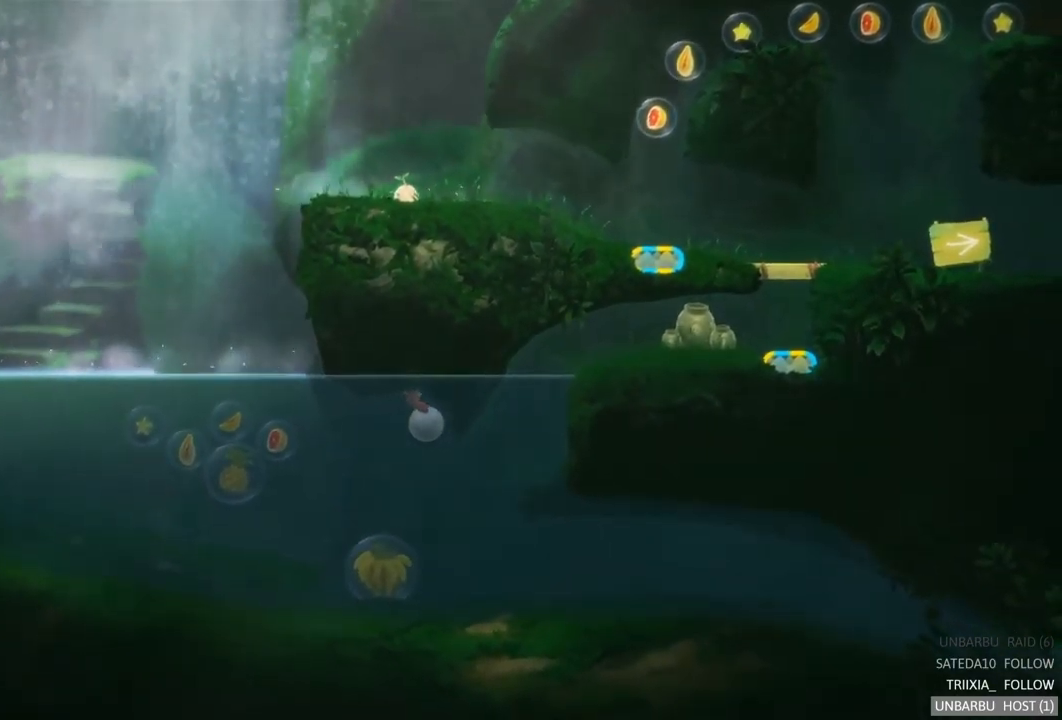
{"buttons": [], "left_stick": "right", "right_stick": "center", "events": []}
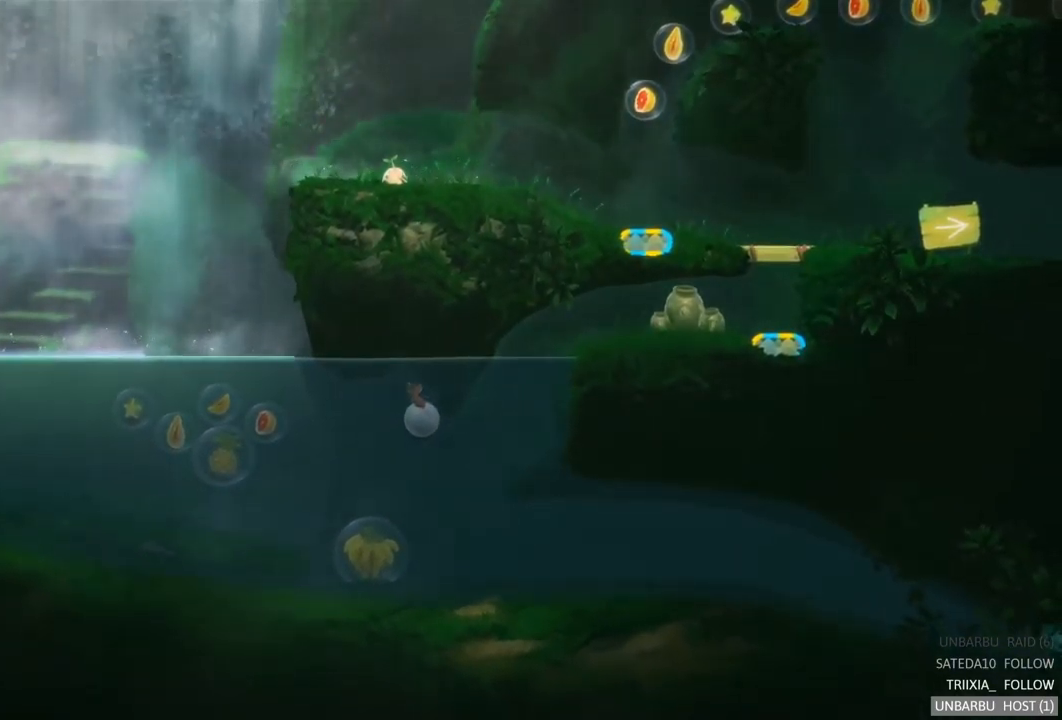
{"buttons": [], "left_stick": "up-left", "right_stick": "center", "events": [[300, "left_stick", "up-left"]]}
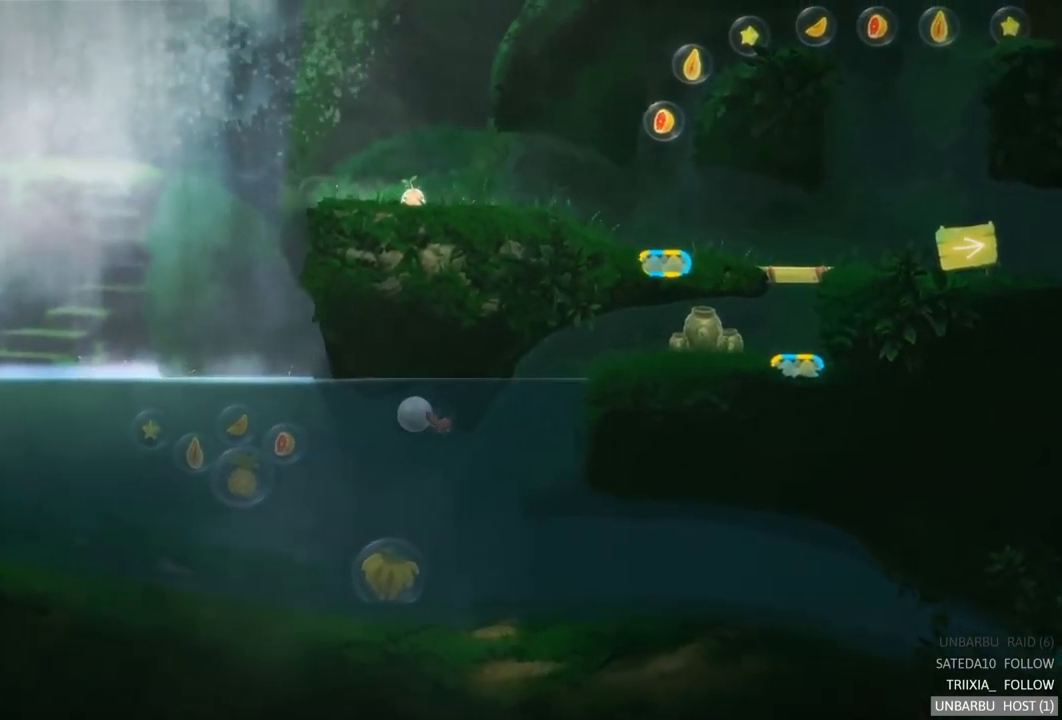
{"buttons": [], "left_stick": "left", "right_stick": "center", "events": [[467, "left_stick", "left"]]}
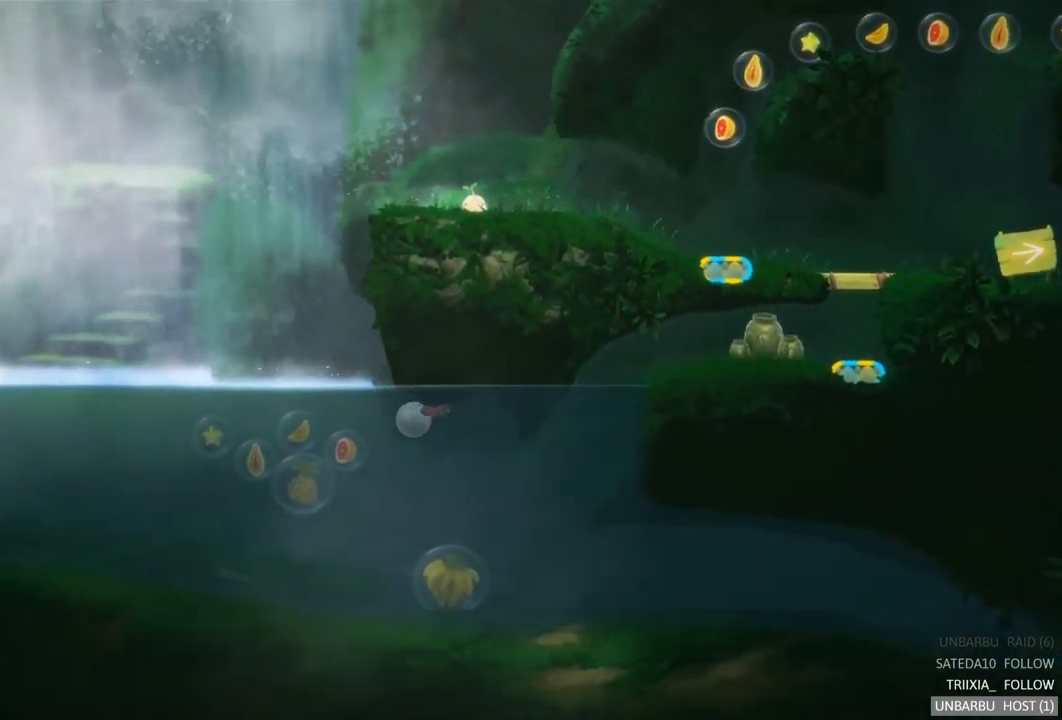
{"buttons": [], "left_stick": "left", "right_stick": "center", "events": []}
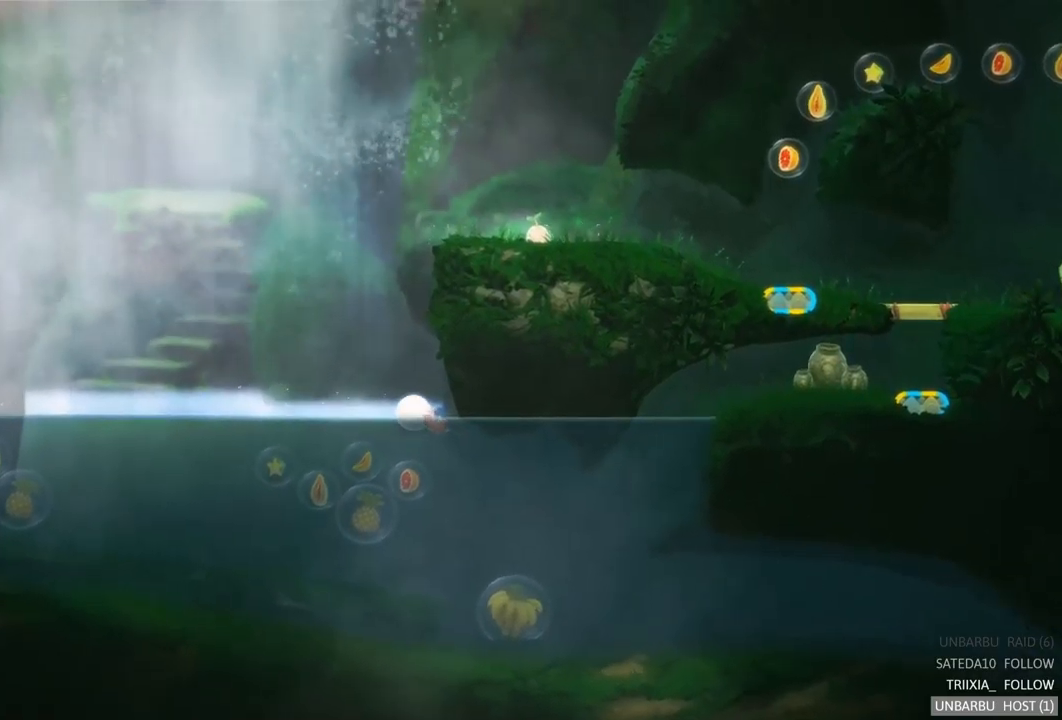
{"buttons": ["A"], "left_stick": "left", "right_stick": "center", "events": [[434, "A", "down"]]}
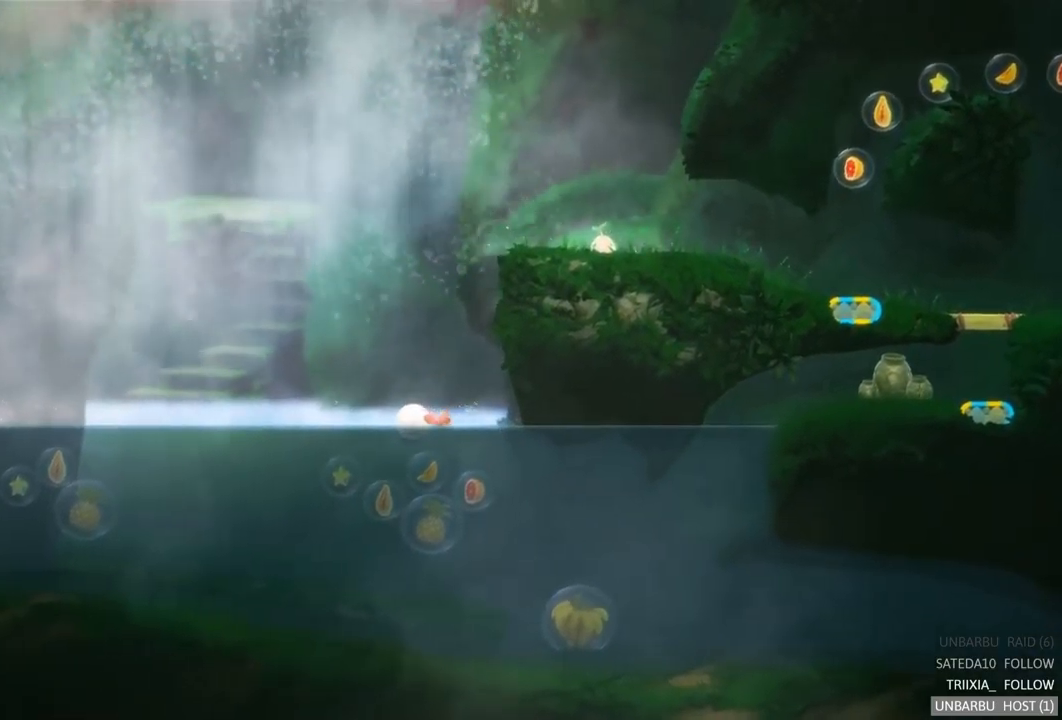
{"buttons": ["R2"], "left_stick": "left", "right_stick": "center", "events": [[400, "R2", "down"], [417, "A", "up"]]}
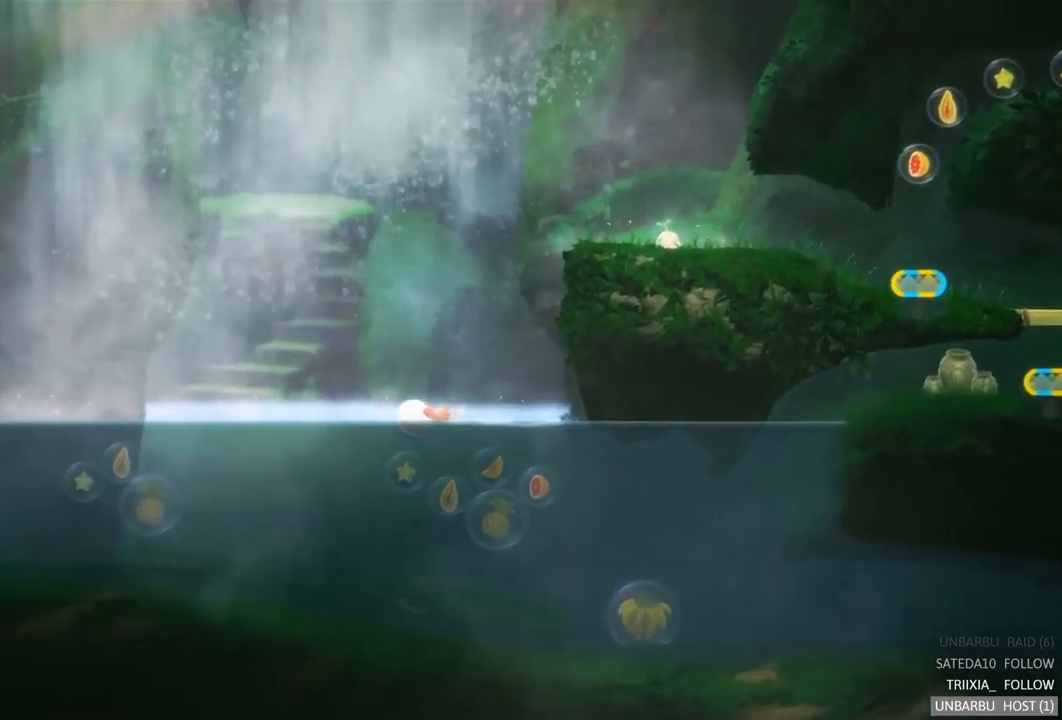
{"buttons": ["R2"], "left_stick": "left", "right_stick": "center", "events": [[384, "R2", "up"], [467, "R2", "down"]]}
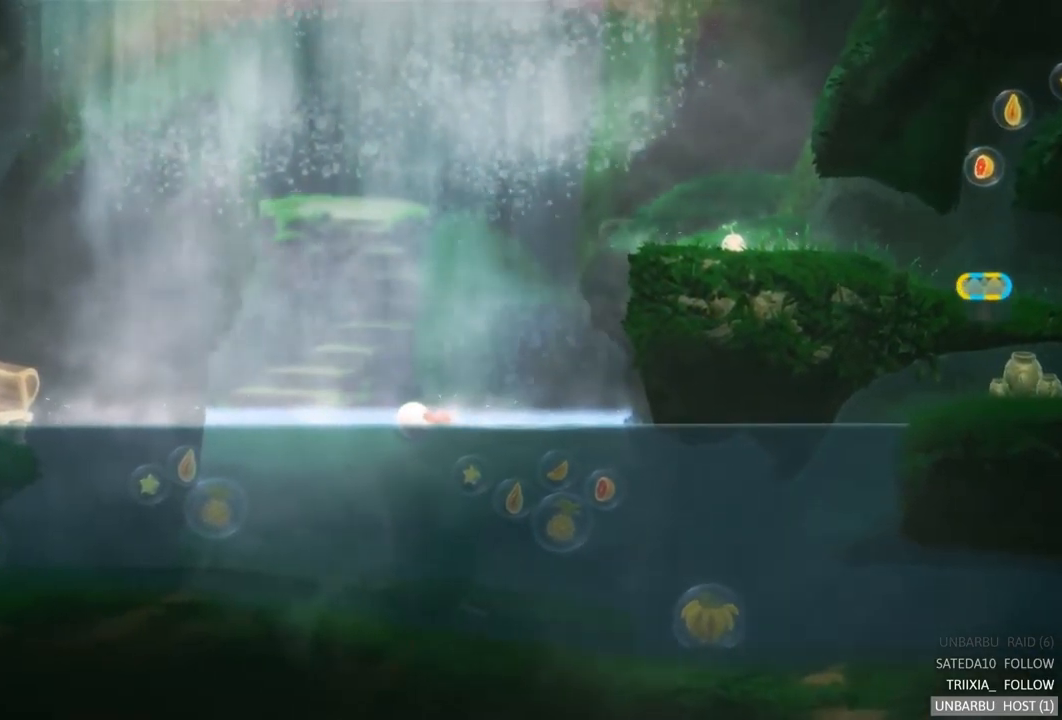
{"buttons": ["L2", "R2"], "left_stick": "left", "right_stick": "center", "events": [[217, "R2", "up"], [317, "L2", "down"], [484, "R2", "down"]]}
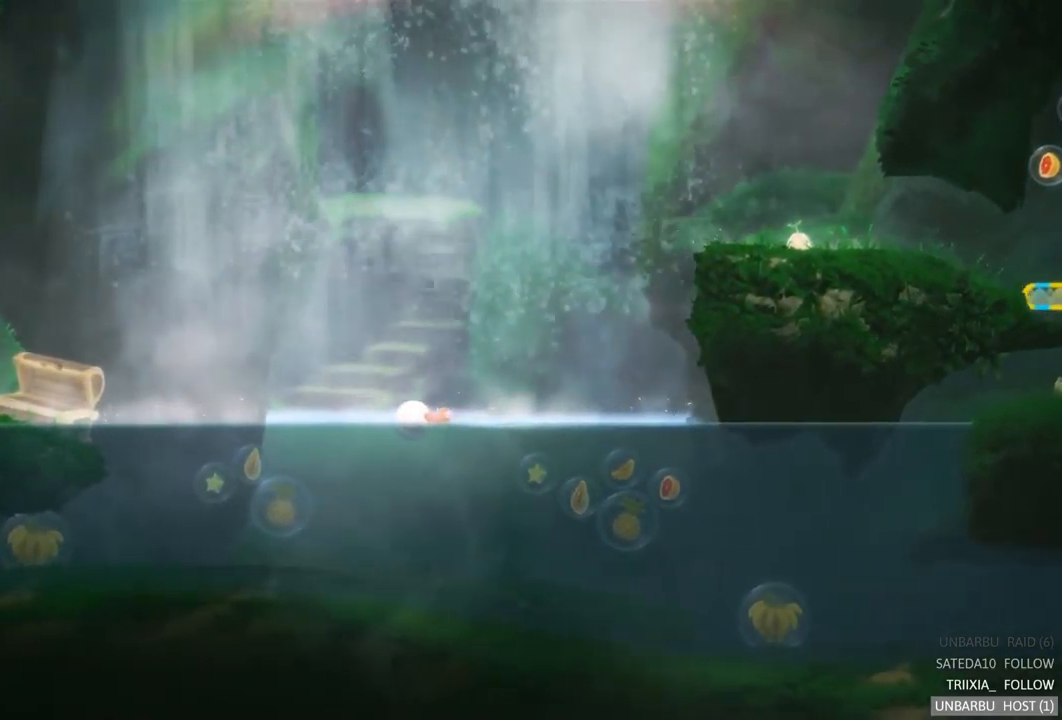
{"buttons": ["R2"], "left_stick": "left", "right_stick": "center", "events": [[17, "L2", "up"], [167, "L2", "down"], [200, "R2", "up"], [350, "R2", "down"], [400, "L2", "up"]]}
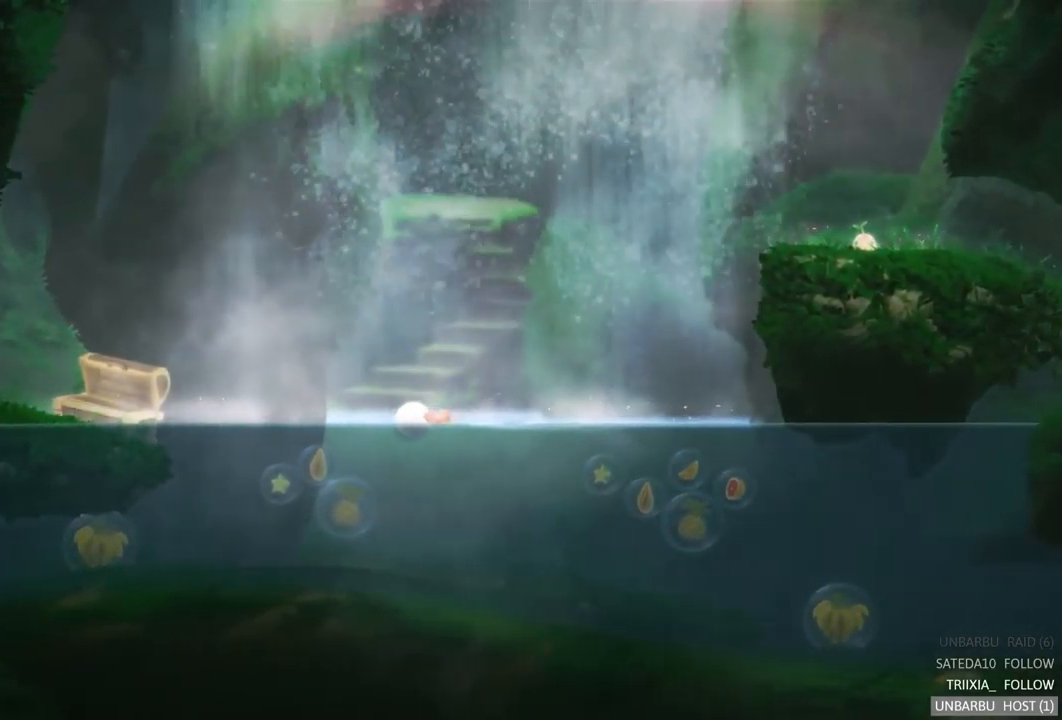
{"buttons": [], "left_stick": "left", "right_stick": "center", "events": [[84, "R2", "up"], [150, "L2", "down"], [417, "L2", "up"]]}
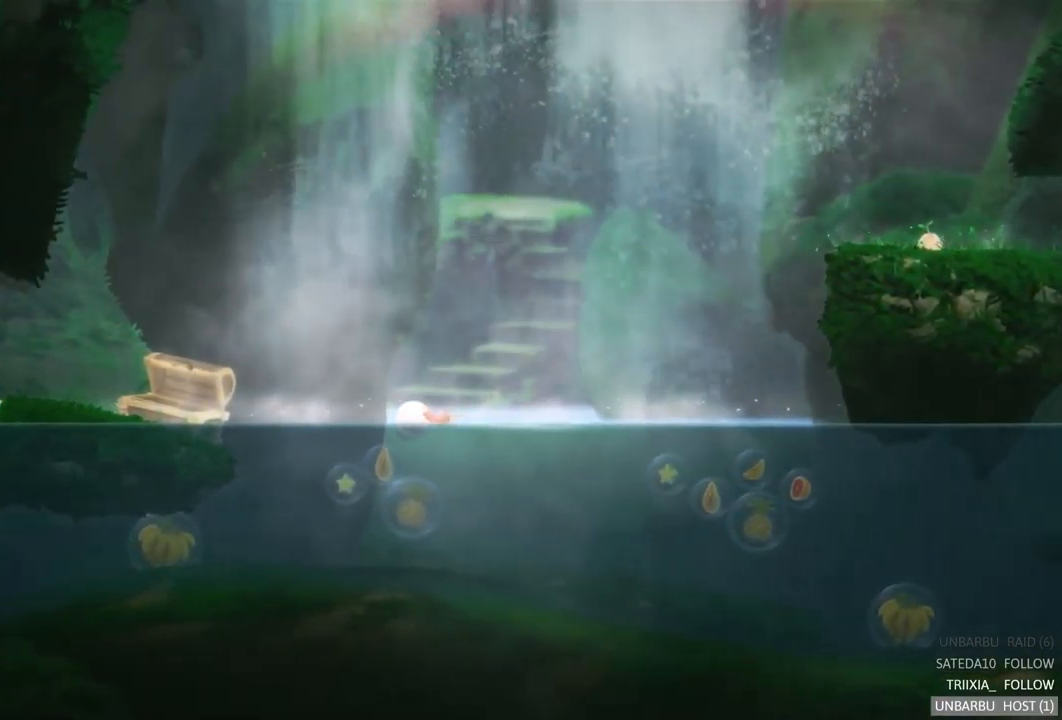
{"buttons": ["L2", "R2"], "left_stick": "left", "right_stick": "center", "events": [[67, "R2", "down"], [200, "L2", "down"], [267, "R2", "up"], [334, "R2", "down"], [384, "L2", "up"], [467, "L2", "down"]]}
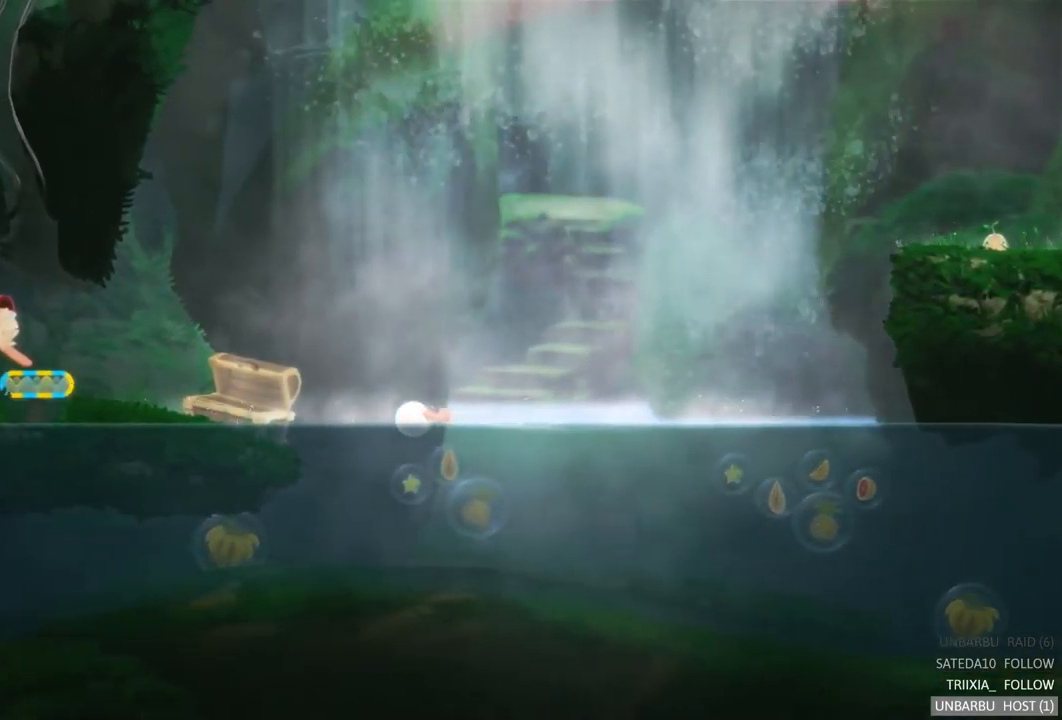
{"buttons": ["R2"], "left_stick": "left", "right_stick": "center", "events": [[17, "R2", "up"], [117, "R2", "down"], [134, "L2", "up"], [250, "L2", "down"], [300, "R2", "up"], [450, "L2", "up"], [450, "R2", "down"]]}
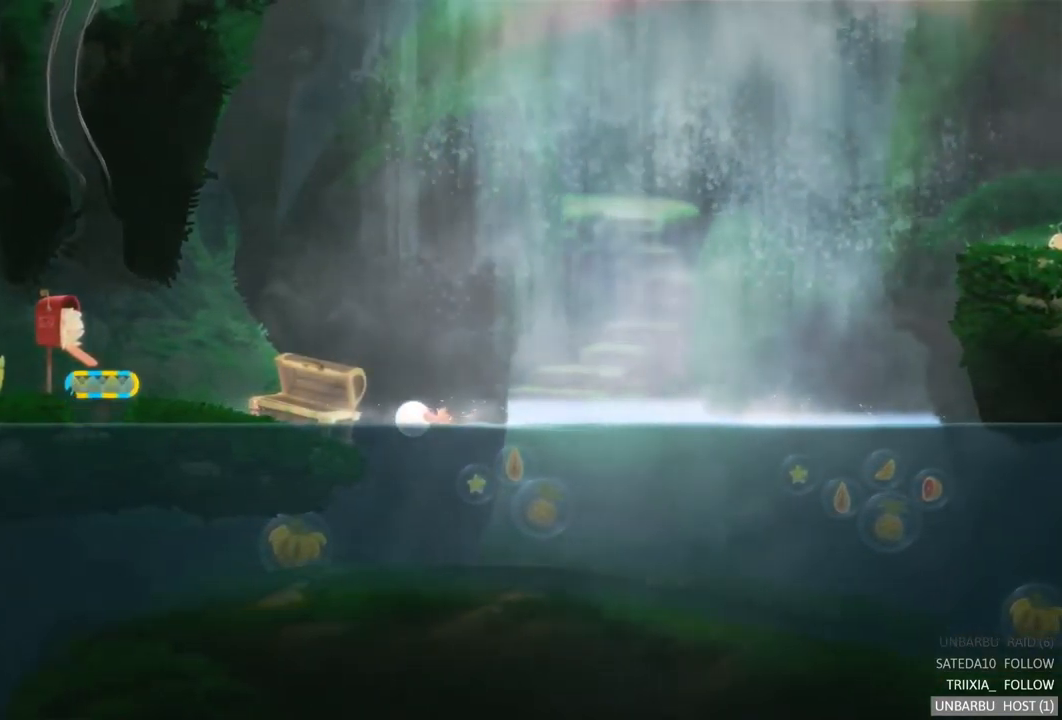
{"buttons": [], "left_stick": "left", "right_stick": "center", "events": [[217, "R2", "up"]]}
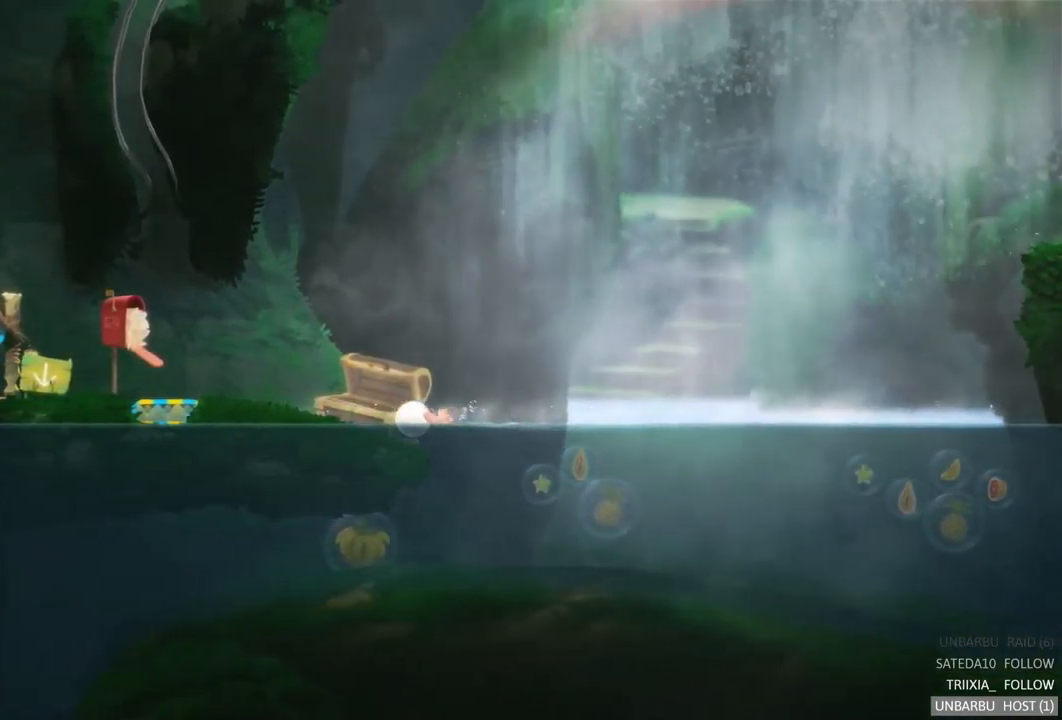
{"buttons": [], "left_stick": "left", "right_stick": "center", "events": [[134, "L2", "down"], [300, "L2", "up"]]}